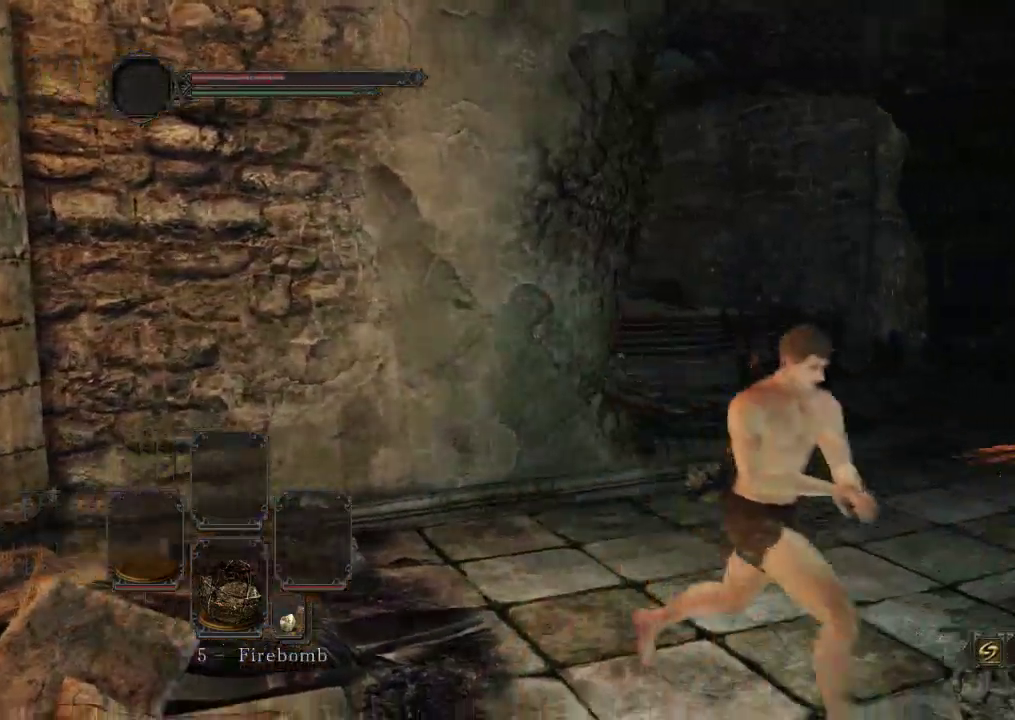
Gameplay with a controller (Xbox layout); each line is a JSON object with the inputs held at the frame after it (dt_ms = milliseconds from this image to that frame). "events" lists button and stick changes between this image and that frame as [ms after this image, input, new state], when the widget could be followed in between. Not read: L3 R3.
{"dt_ms": 600, "buttons": [], "left_stick": "up-left", "right_stick": "center", "events": [[67, "left_stick", "right"], [167, "left_stick", "up-right"], [367, "left_stick", "up"], [533, "left_stick", "up-left"]]}
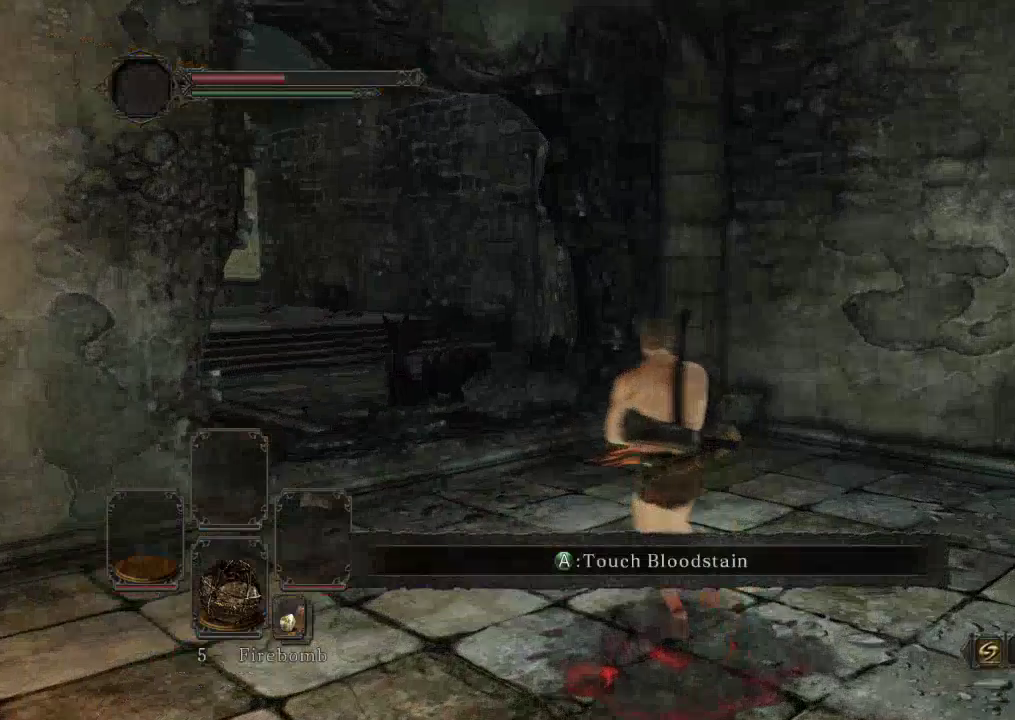
{"dt_ms": 500, "buttons": [], "left_stick": "up", "right_stick": "down-left", "events": [[133, "right_stick", "down-left"], [333, "left_stick", "up"]]}
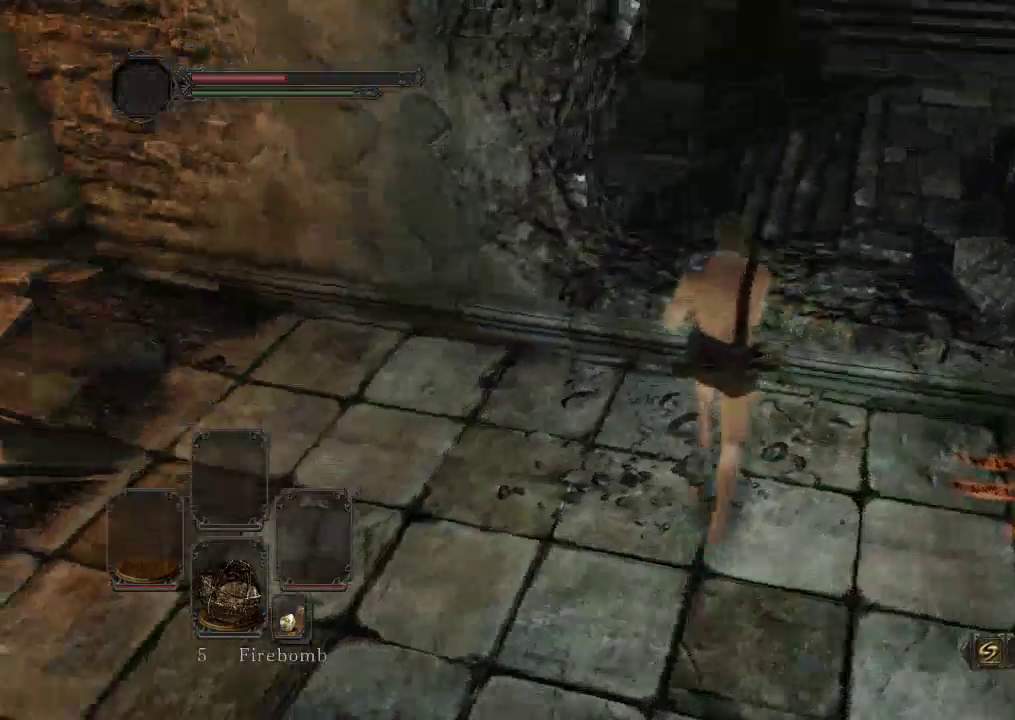
{"dt_ms": 500, "buttons": [], "left_stick": "center", "right_stick": "center", "events": [[33, "left_stick", "center"], [33, "right_stick", "left"], [133, "right_stick", "center"]]}
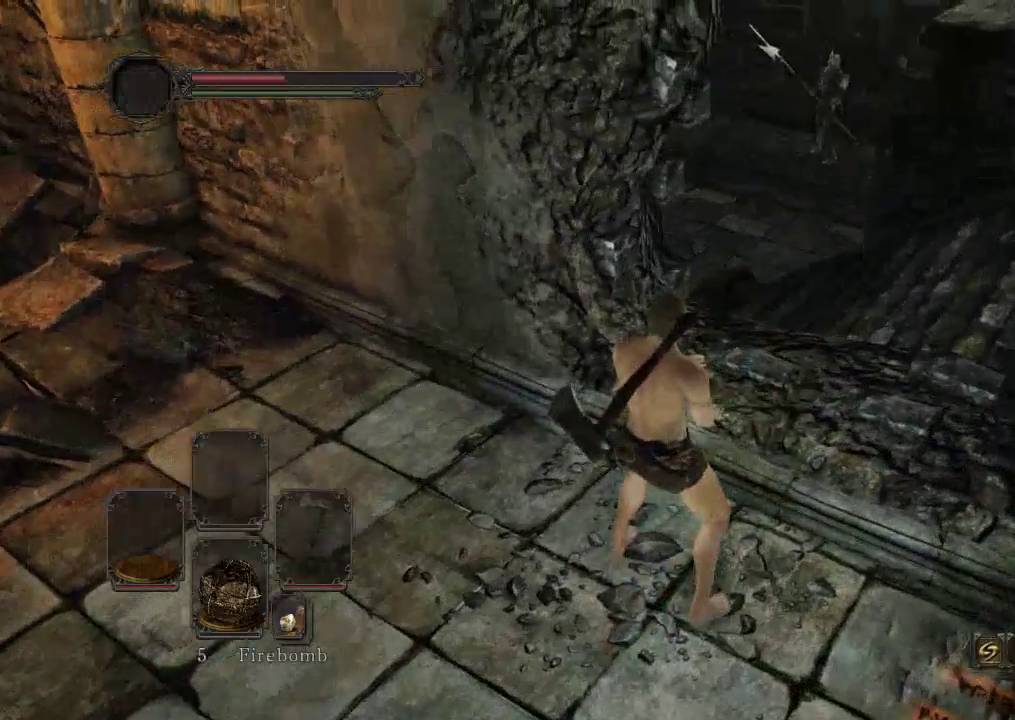
{"dt_ms": 600, "buttons": [], "left_stick": "center", "right_stick": "right", "events": [[133, "right_stick", "up-left"], [267, "right_stick", "center"], [600, "right_stick", "right"]]}
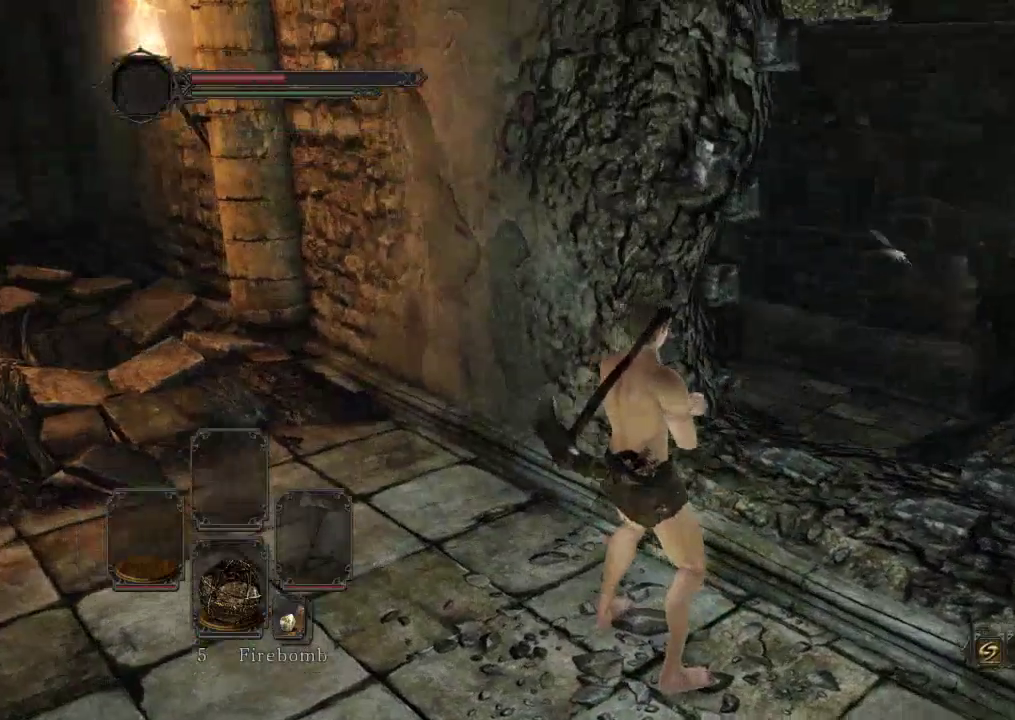
{"dt_ms": 500, "buttons": [], "left_stick": "center", "right_stick": "center", "events": [[367, "right_stick", "center"]]}